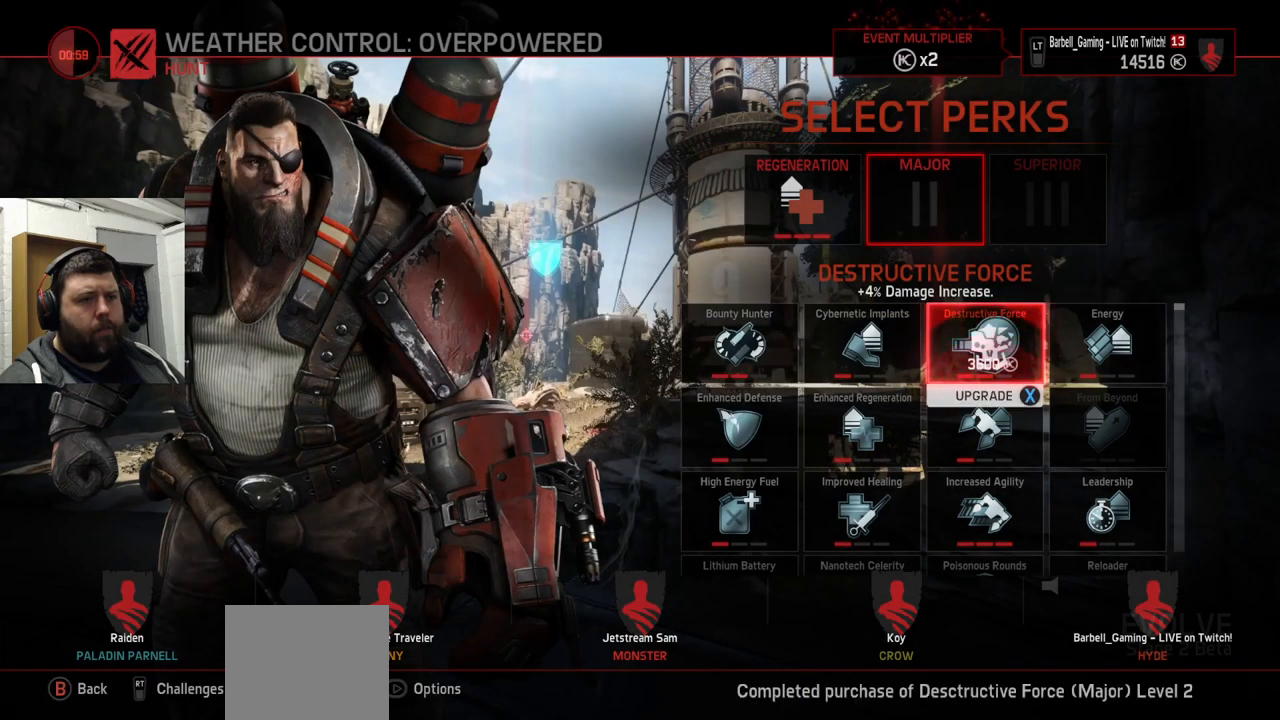
Gameplay with a controller (PlayStation layout); each line is a JSON object with the inputs held at the frame after it. "events" lists button and stick changes between this image and that frame as [ms after this image, input, new state], when the widget could be followed in between.
{"buttons": ["SQUARE"], "left_stick": "center", "right_stick": "center", "events": [[467, "SQUARE", "down"]]}
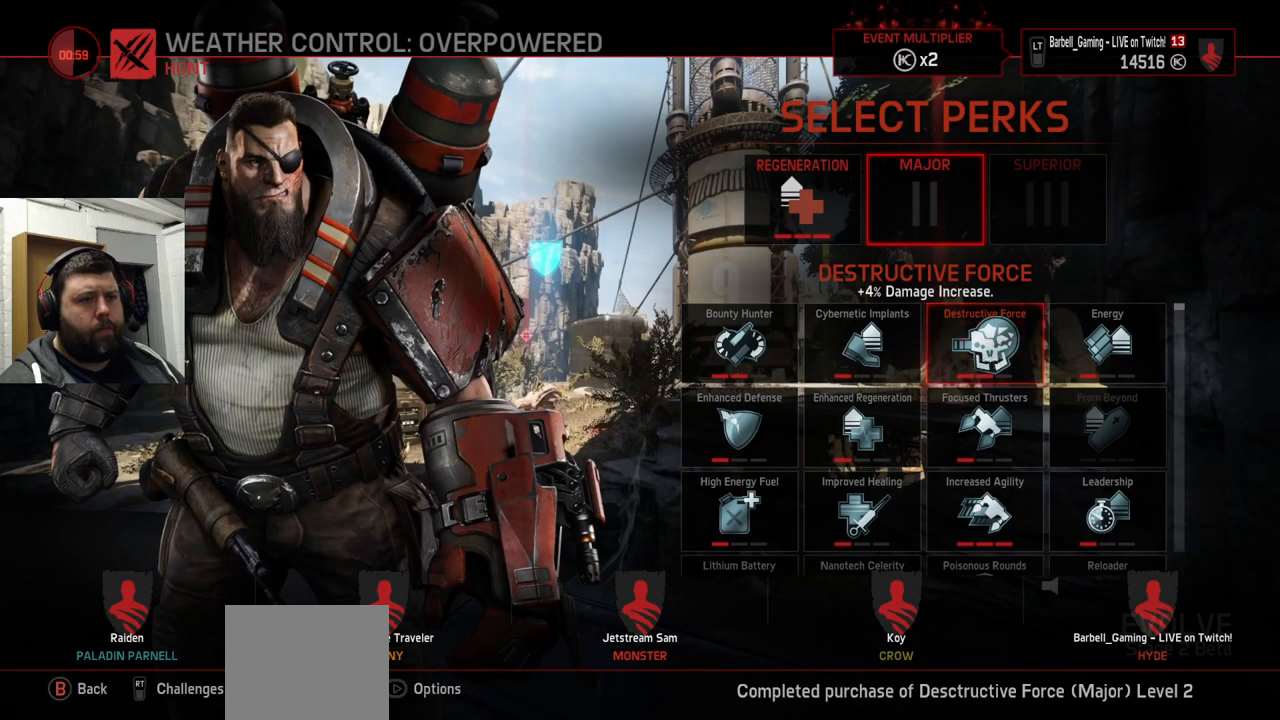
{"buttons": [], "left_stick": "center", "right_stick": "center", "events": [[50, "SQUARE", "up"], [167, "CROSS", "down"], [250, "CROSS", "up"]]}
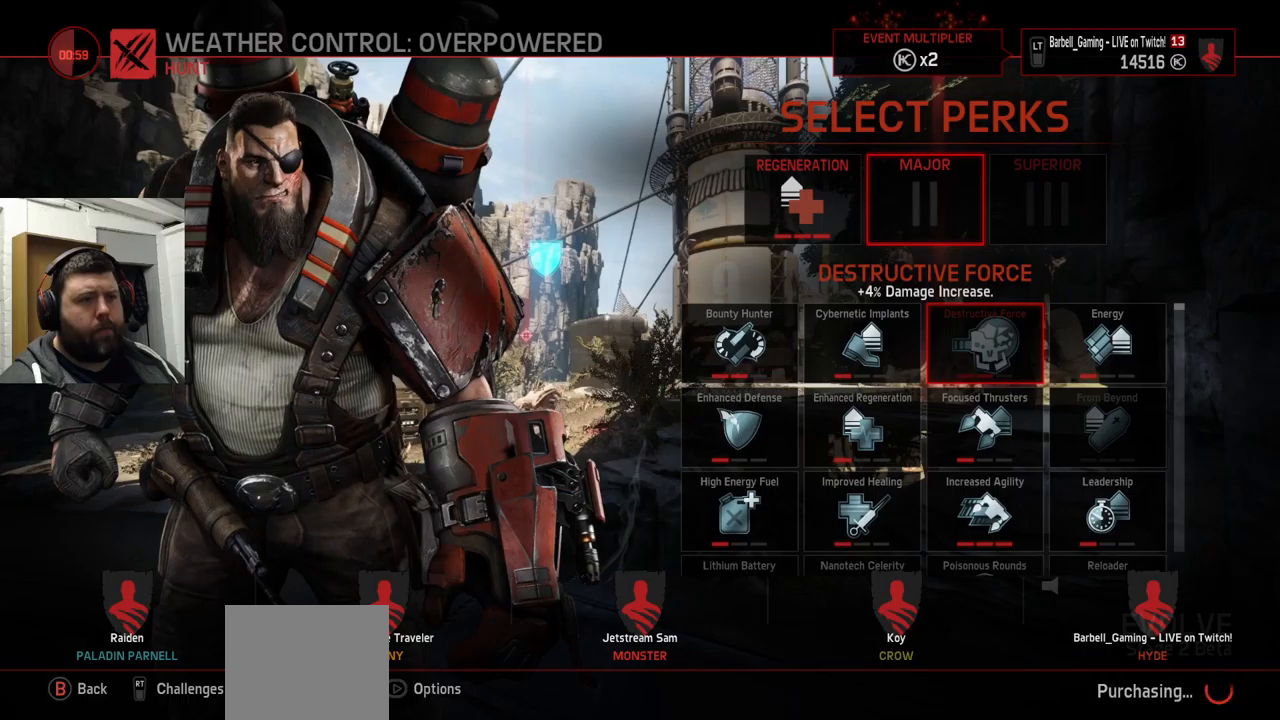
{"buttons": [], "left_stick": "center", "right_stick": "center", "events": []}
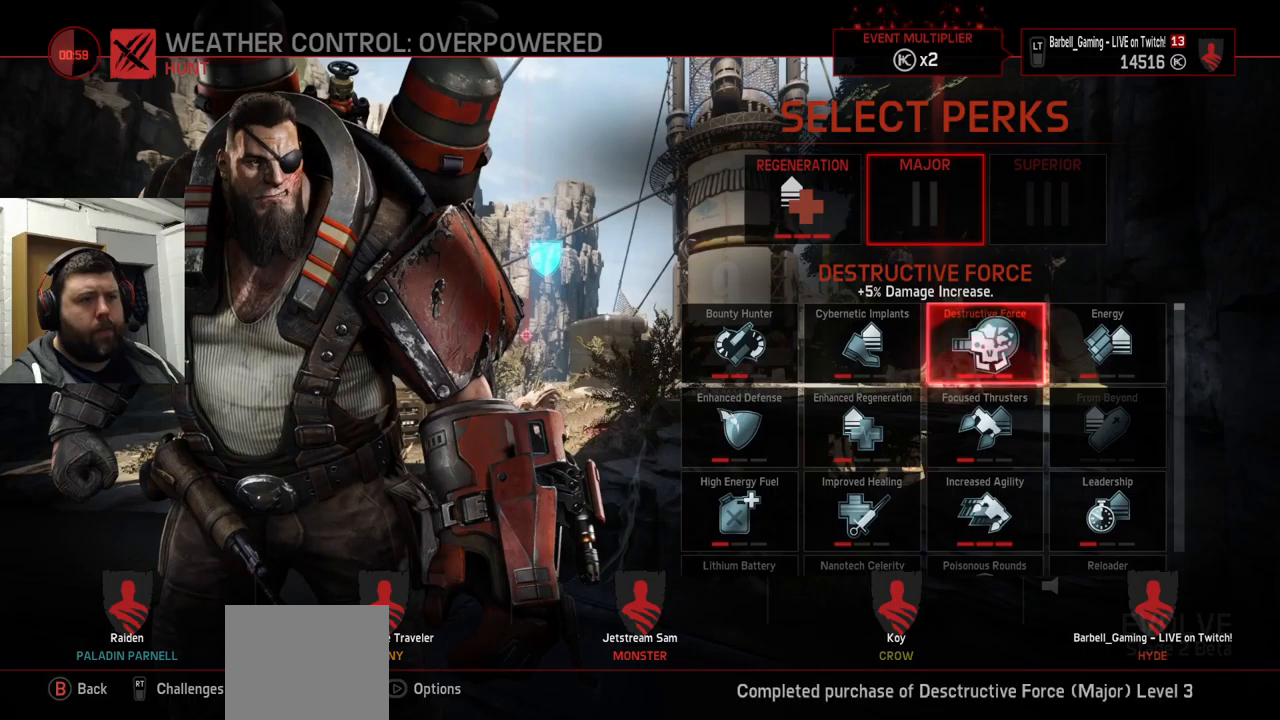
{"buttons": [], "left_stick": "center", "right_stick": "center", "events": [[216, "DPAD_RIGHT", "down"], [300, "DPAD_RIGHT", "up"]]}
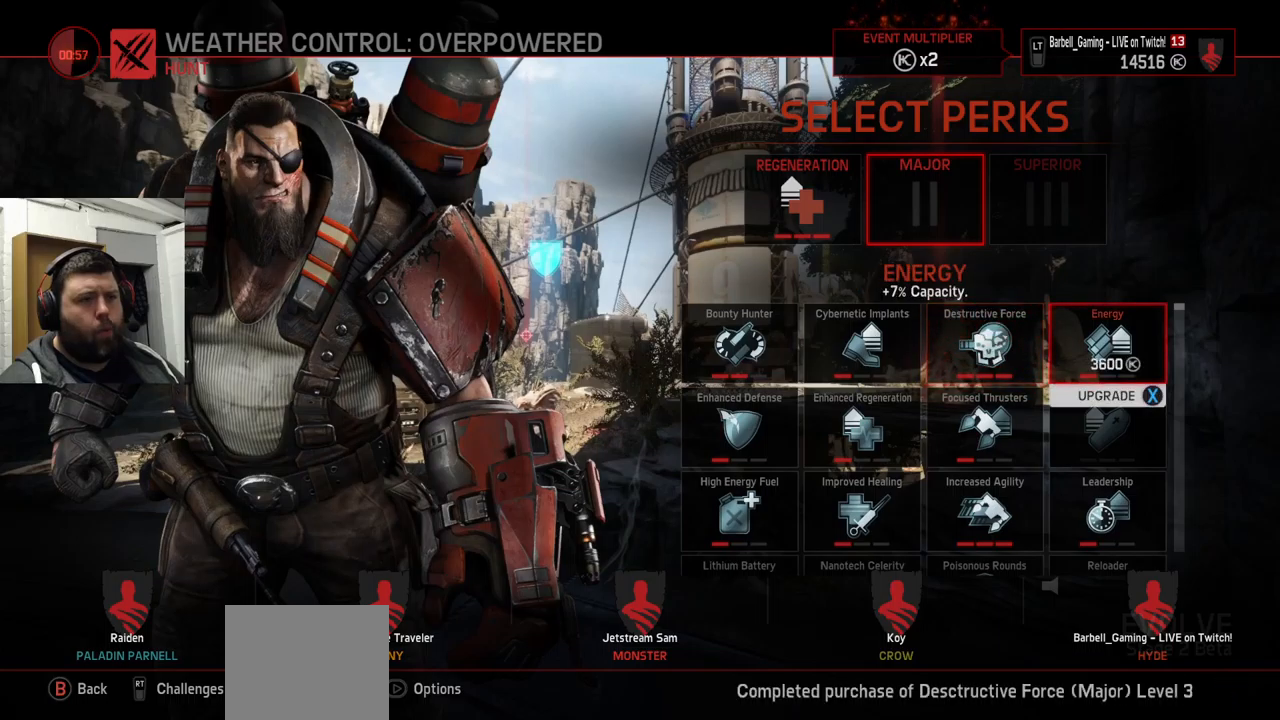
{"buttons": [], "left_stick": "center", "right_stick": "center", "events": []}
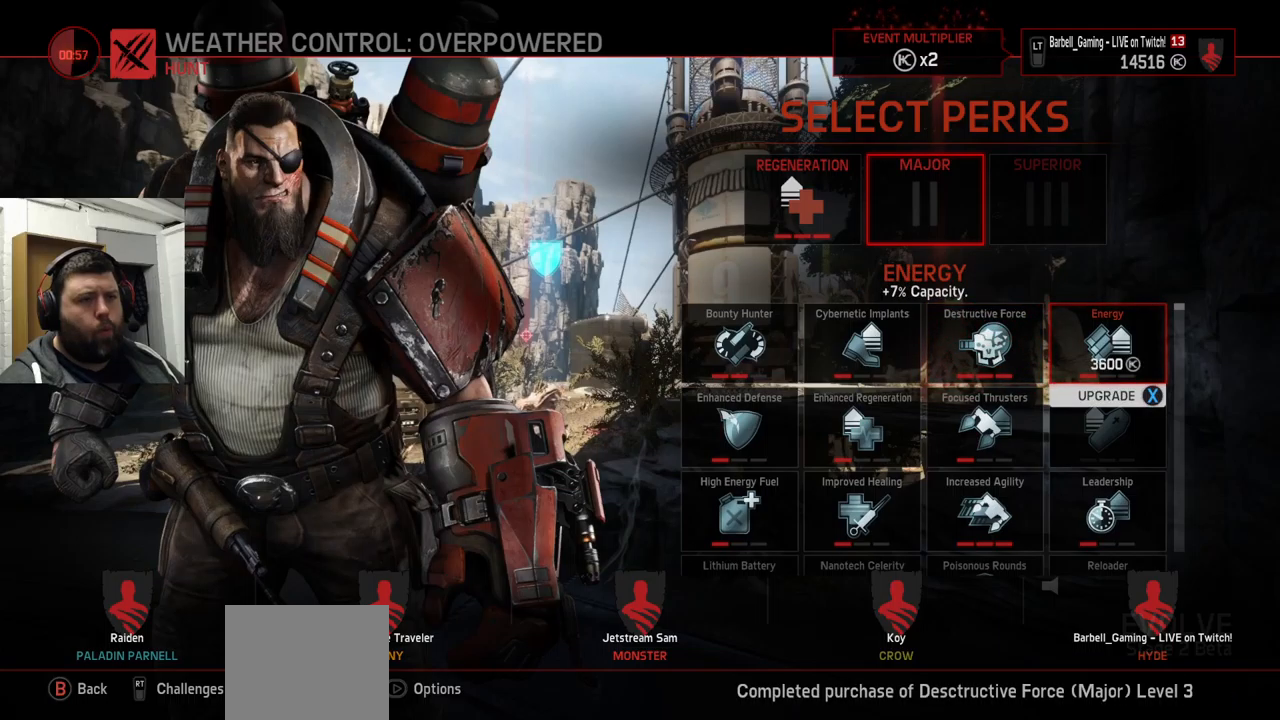
{"buttons": [], "left_stick": "center", "right_stick": "center", "events": []}
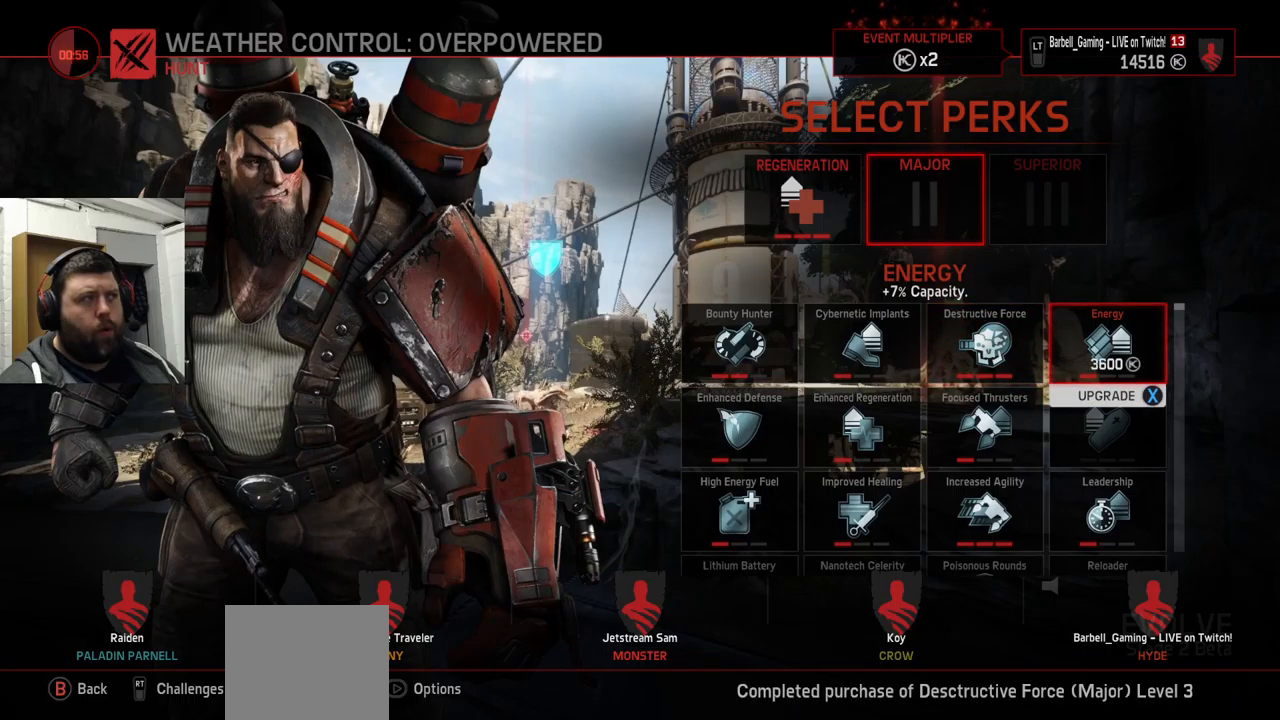
{"buttons": ["DPAD_DOWN"], "left_stick": "center", "right_stick": "center", "events": [[500, "DPAD_DOWN", "down"]]}
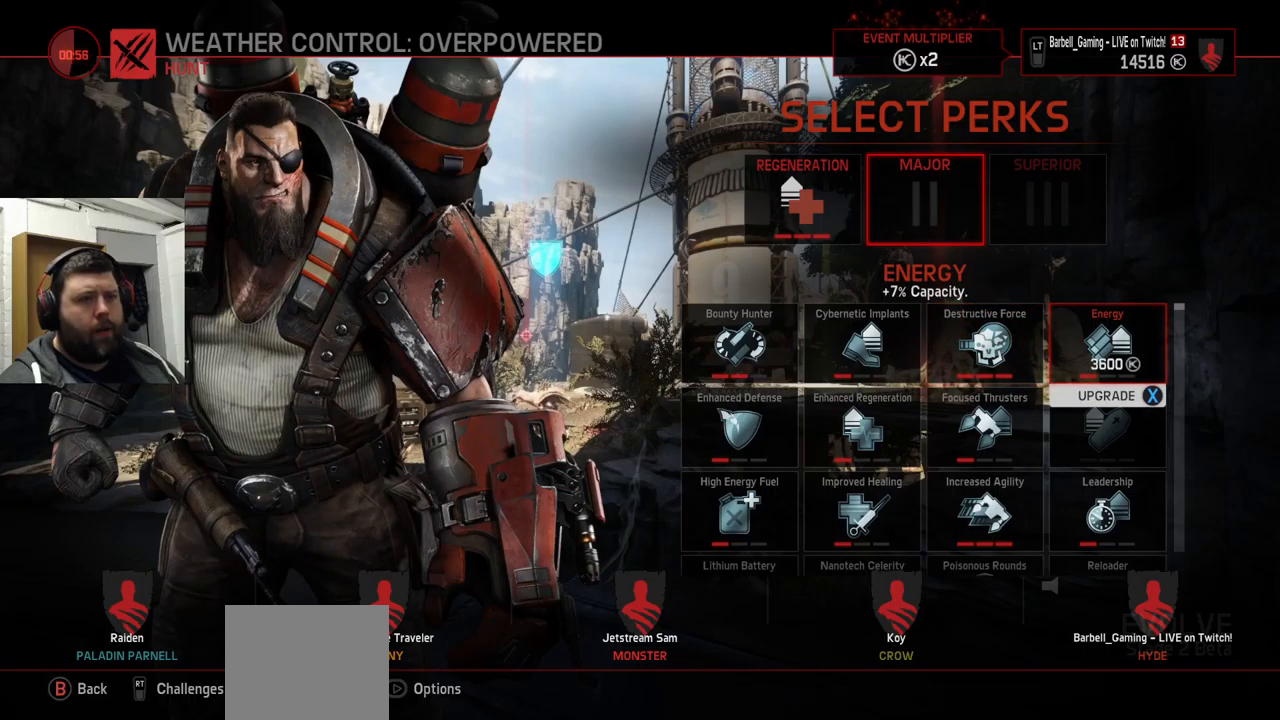
{"buttons": [], "left_stick": "center", "right_stick": "center", "events": [[100, "DPAD_DOWN", "up"], [216, "DPAD_LEFT", "down"], [300, "DPAD_LEFT", "up"], [400, "DPAD_LEFT", "down"], [483, "DPAD_LEFT", "up"]]}
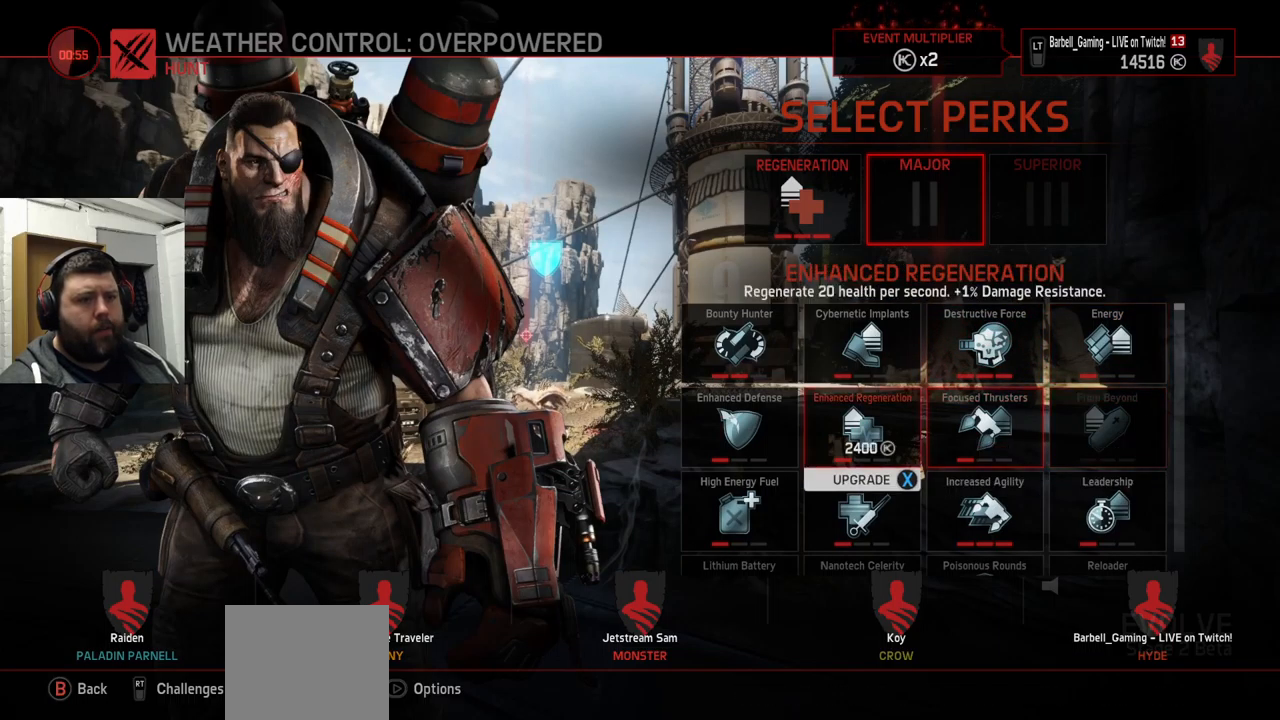
{"buttons": [], "left_stick": "center", "right_stick": "center", "events": [[416, "DPAD_RIGHT", "down"], [500, "DPAD_RIGHT", "up"]]}
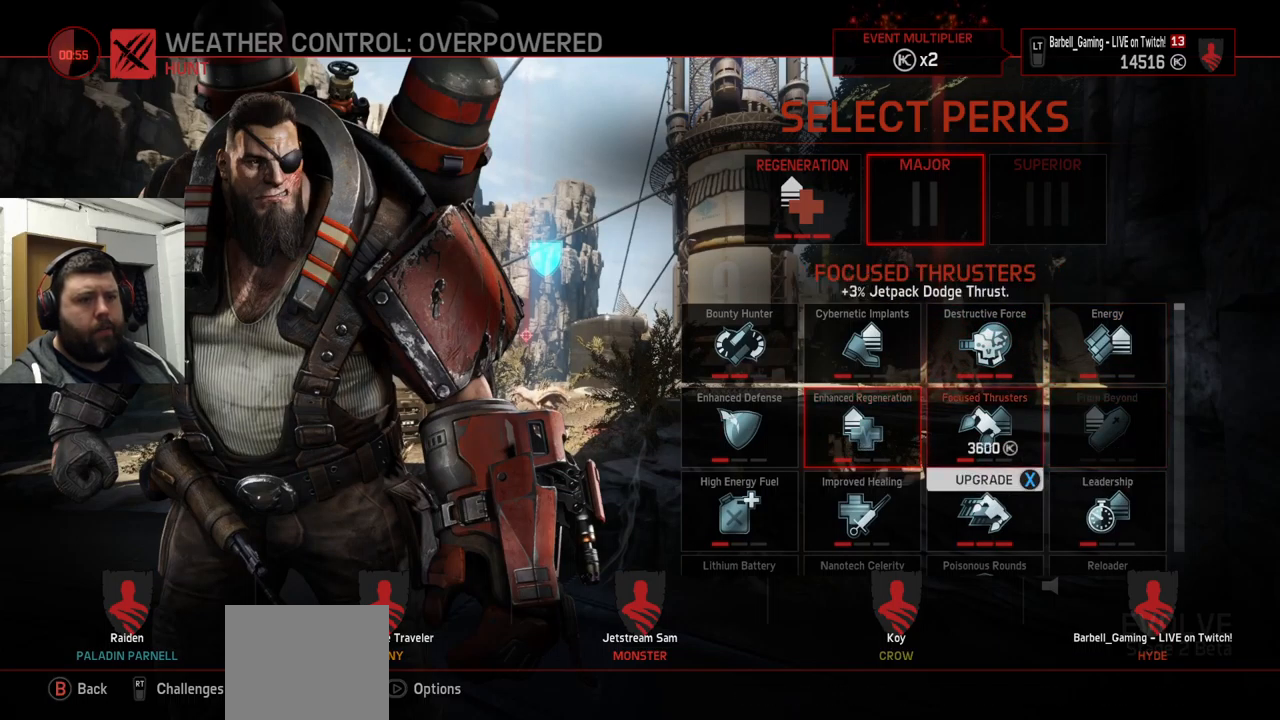
{"buttons": ["CROSS"], "left_stick": "center", "right_stick": "center", "events": [[266, "SQUARE", "down"], [366, "SQUARE", "up"], [500, "CROSS", "down"]]}
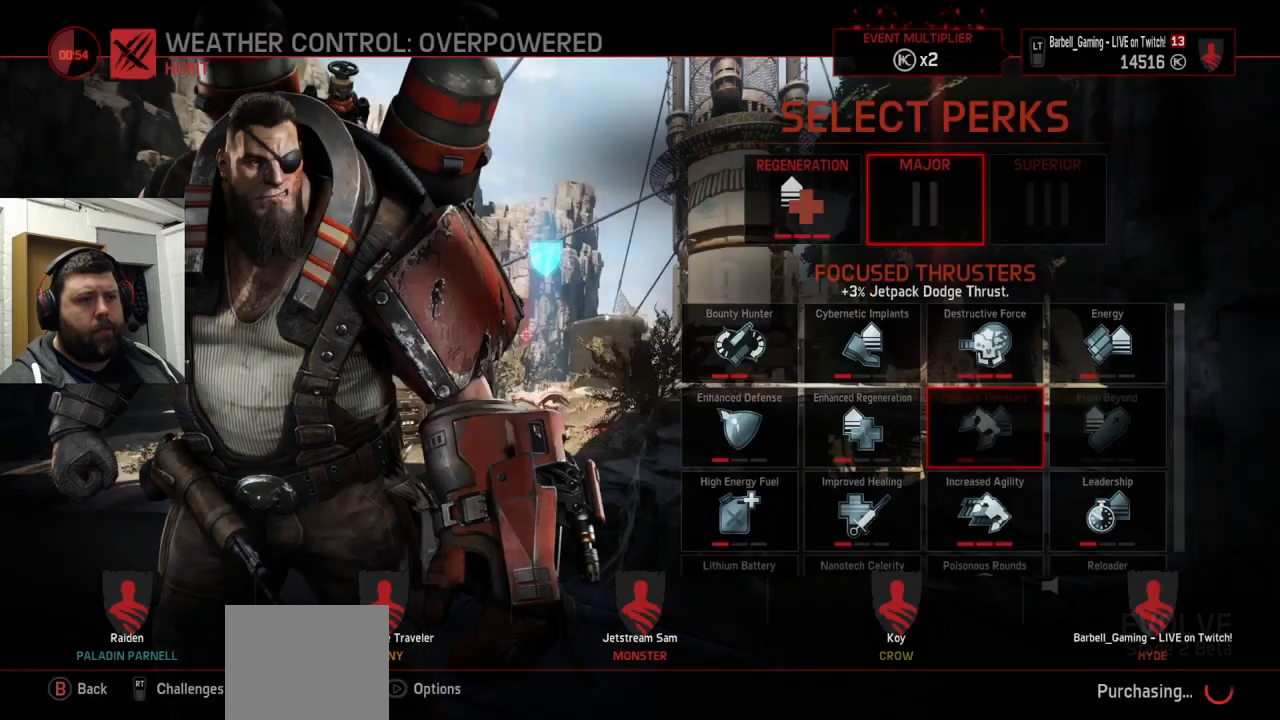
{"buttons": [], "left_stick": "center", "right_stick": "center", "events": [[83, "CROSS", "up"]]}
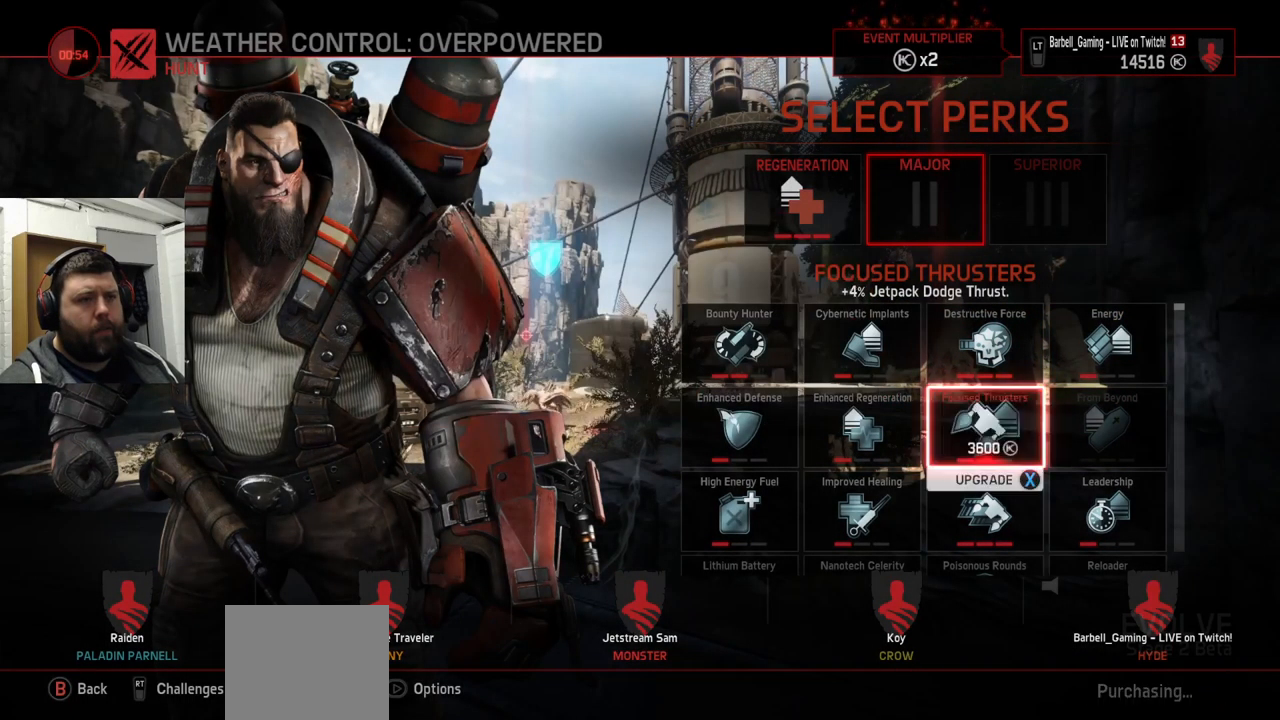
{"buttons": [], "left_stick": "center", "right_stick": "center", "events": []}
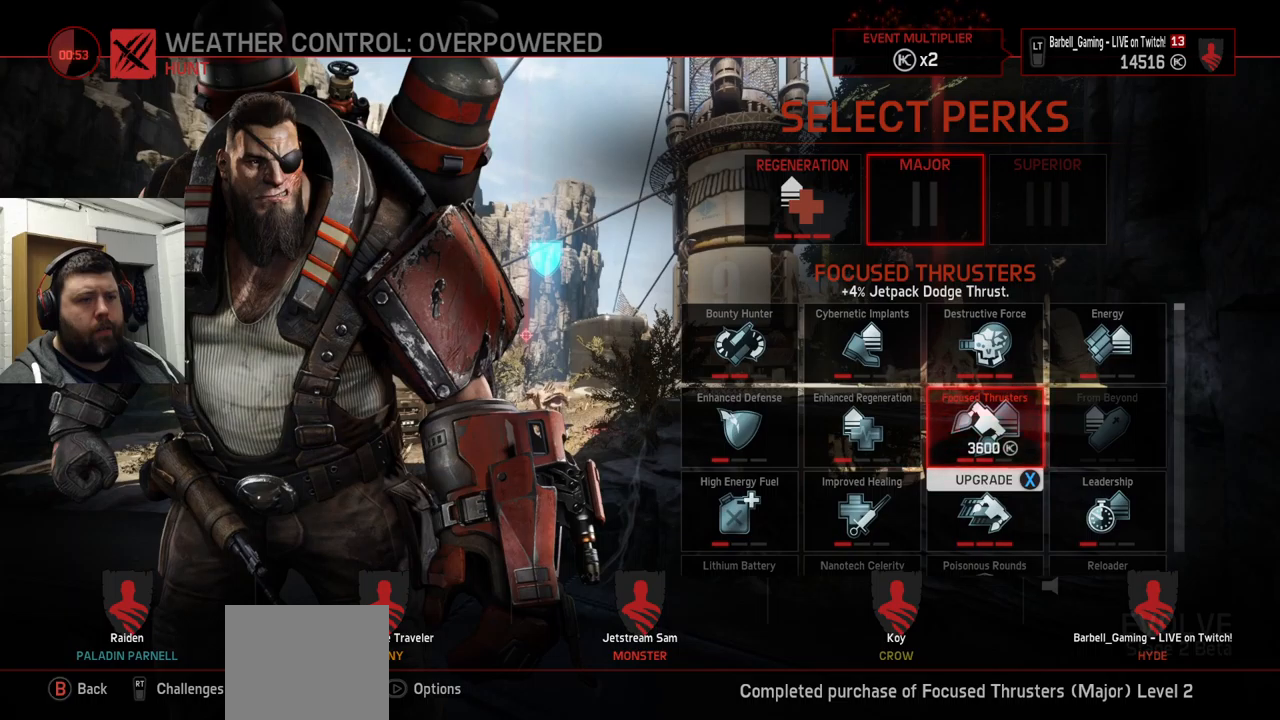
{"buttons": [], "left_stick": "center", "right_stick": "center", "events": [[50, "SQUARE", "down"], [133, "SQUARE", "up"], [267, "CROSS", "down"], [333, "CROSS", "up"]]}
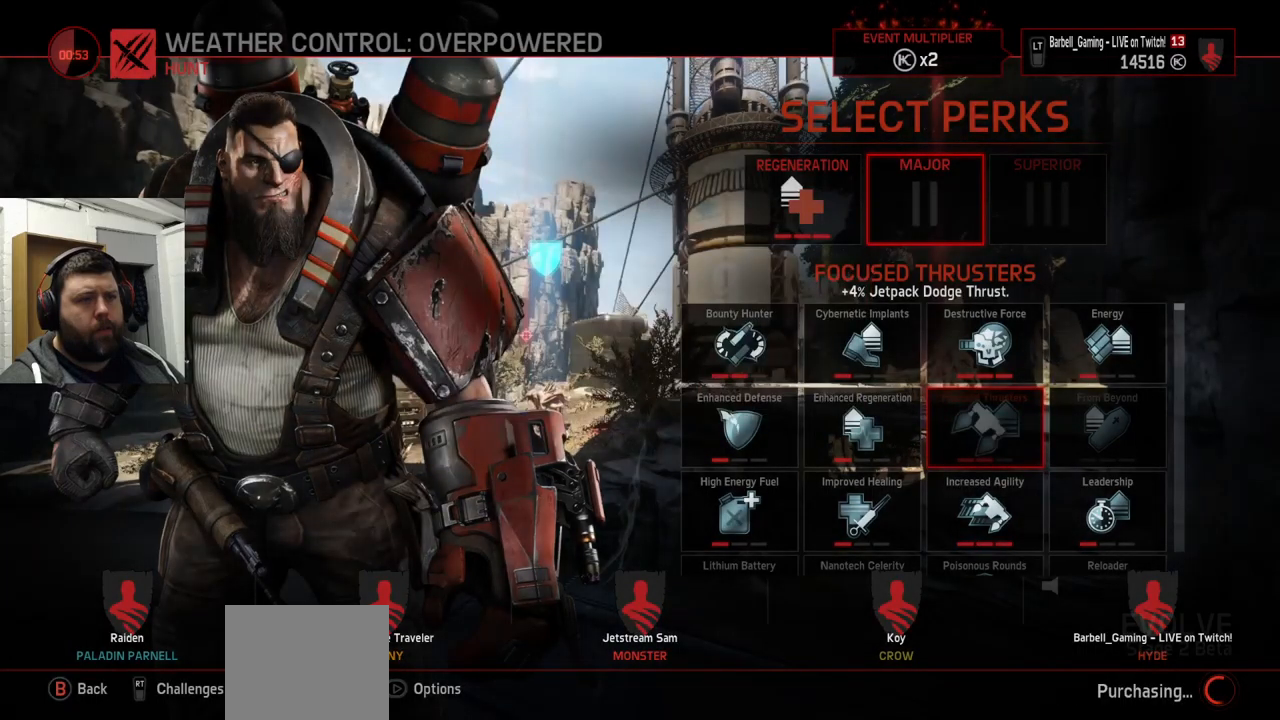
{"buttons": [], "left_stick": "center", "right_stick": "center", "events": []}
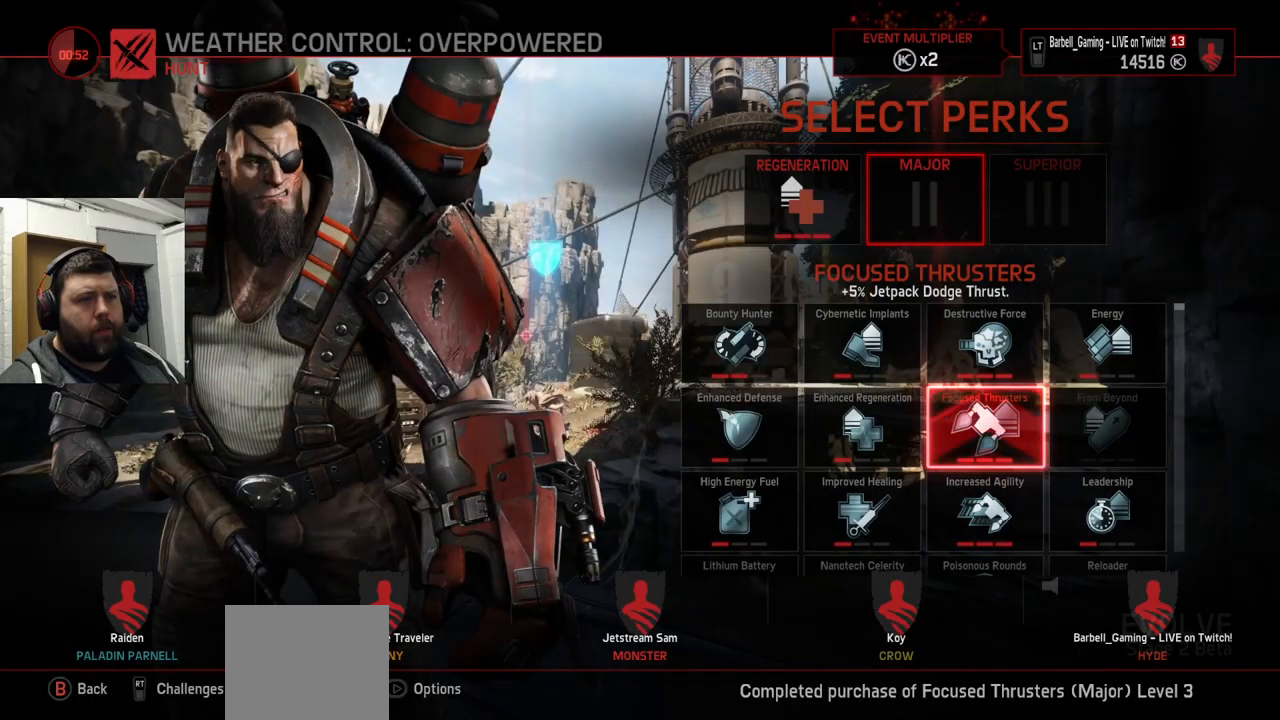
{"buttons": [], "left_stick": "center", "right_stick": "center", "events": [[67, "DPAD_DOWN", "down"], [133, "DPAD_DOWN", "up"], [283, "DPAD_LEFT", "down"], [367, "DPAD_LEFT", "up"]]}
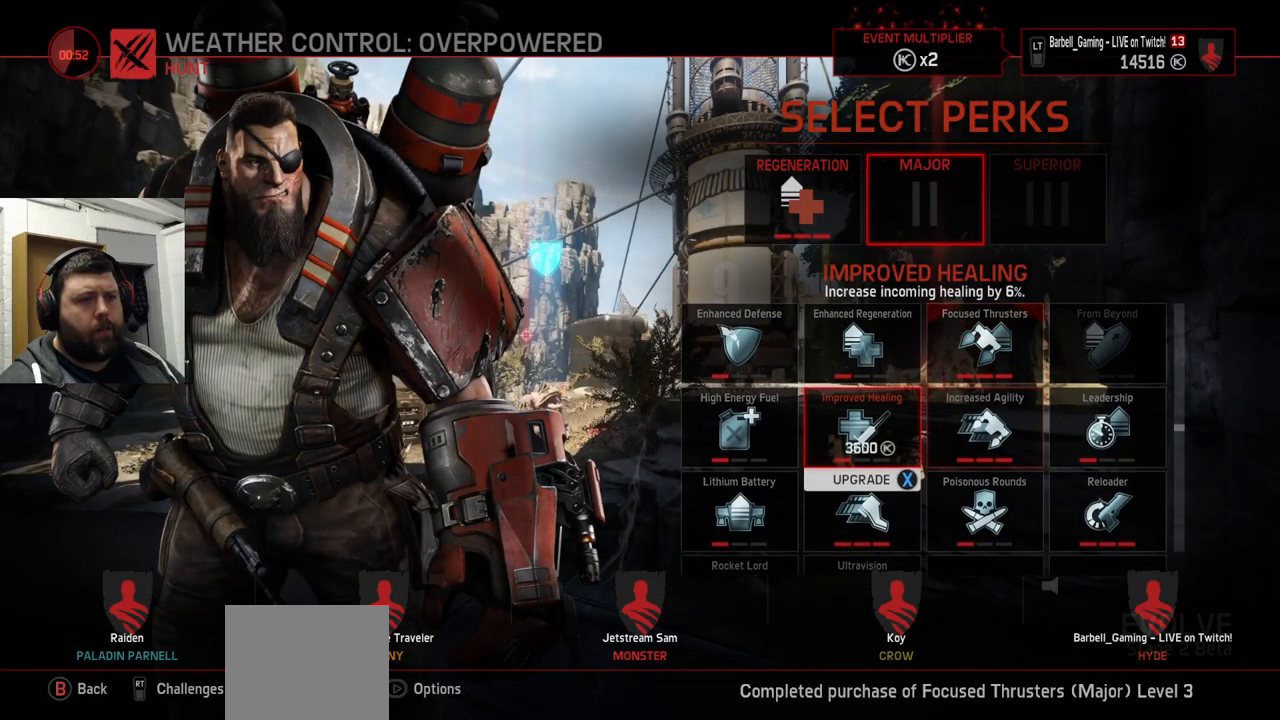
{"buttons": [], "left_stick": "center", "right_stick": "center", "events": []}
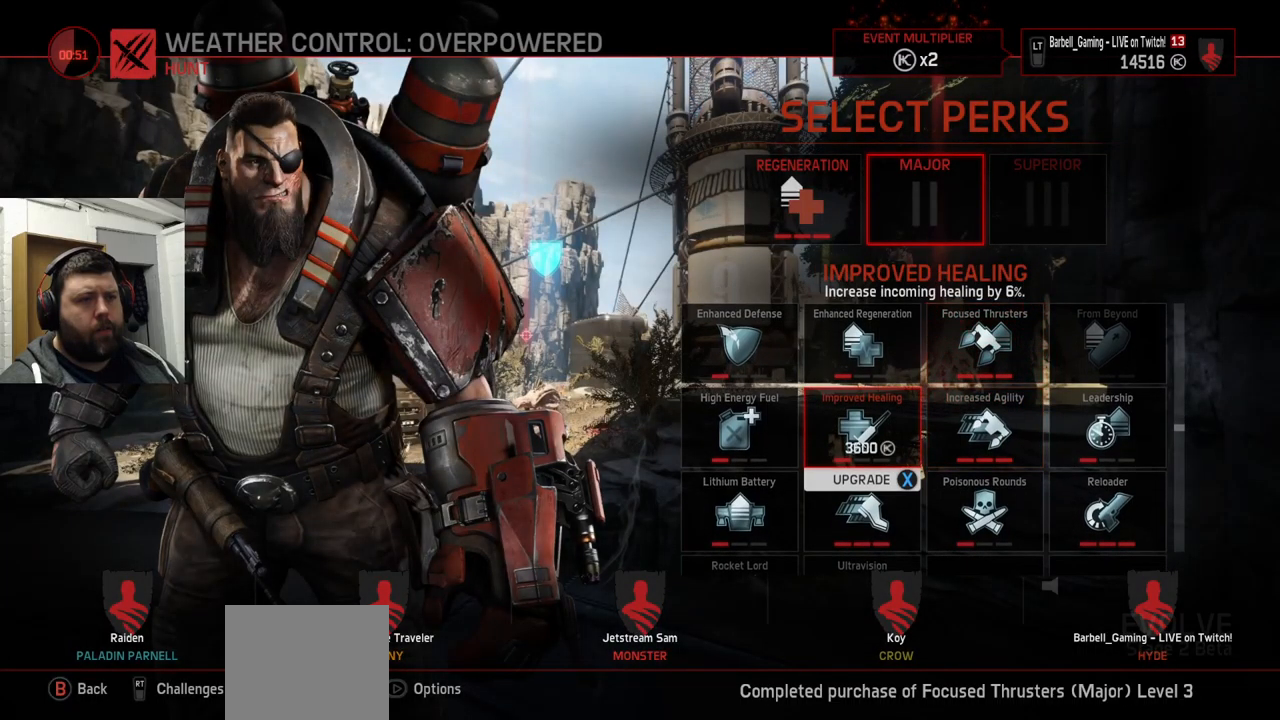
{"buttons": [], "left_stick": "center", "right_stick": "center", "events": [[383, "DPAD_UP", "down"], [450, "DPAD_UP", "up"]]}
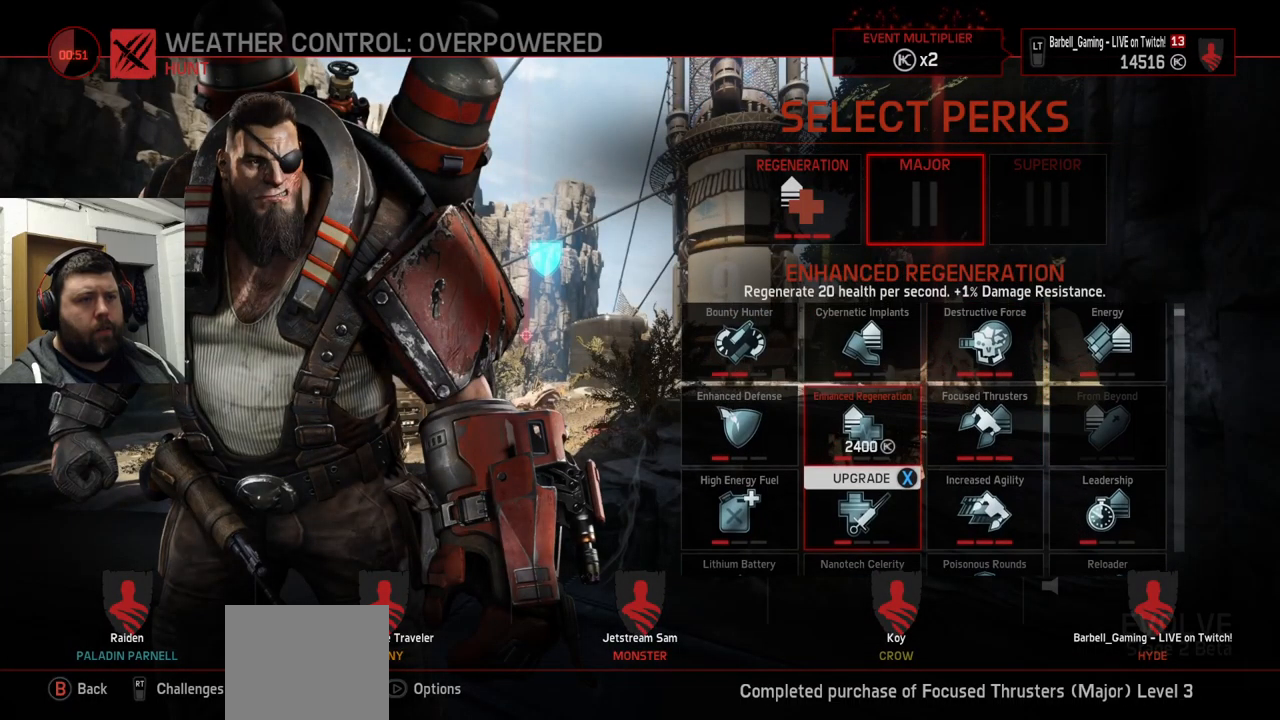
{"buttons": [], "left_stick": "center", "right_stick": "center", "events": []}
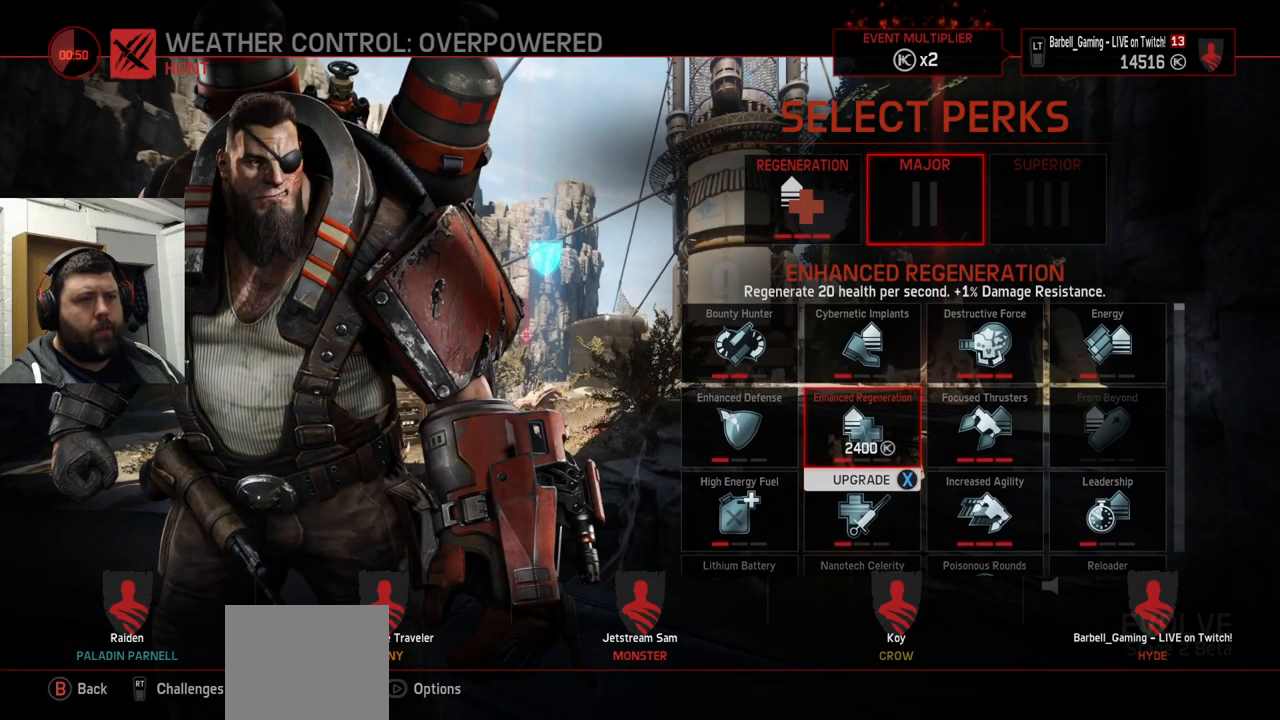
{"buttons": [], "left_stick": "center", "right_stick": "center", "events": []}
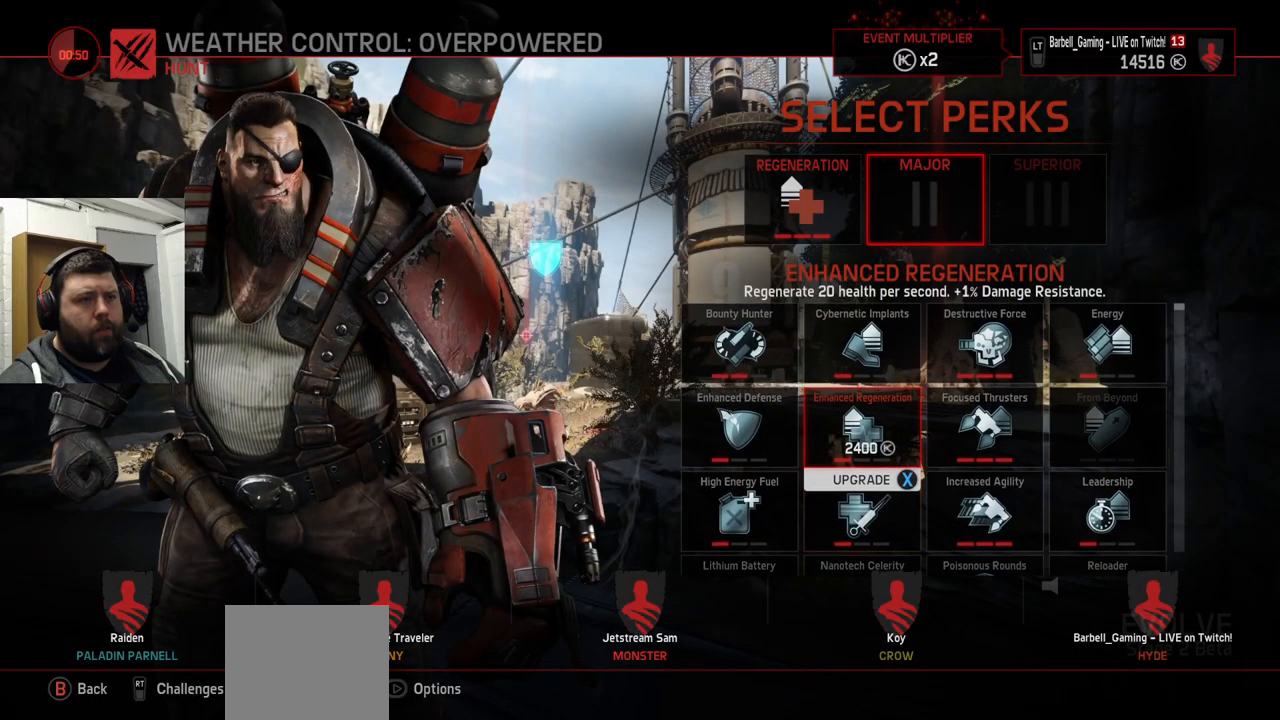
{"buttons": [], "left_stick": "center", "right_stick": "center", "events": []}
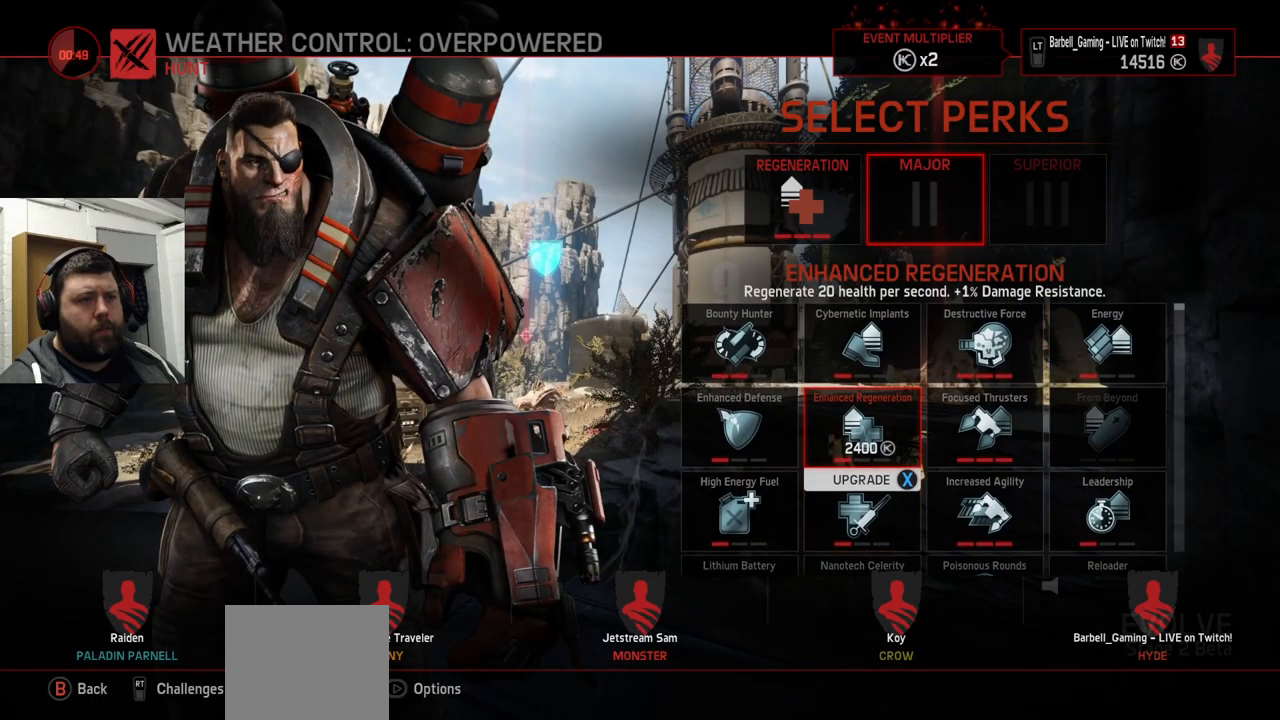
{"buttons": ["DPAD_RIGHT"], "left_stick": "center", "right_stick": "center", "events": [[133, "DPAD_DOWN", "down"], [233, "DPAD_DOWN", "up"], [467, "DPAD_RIGHT", "down"]]}
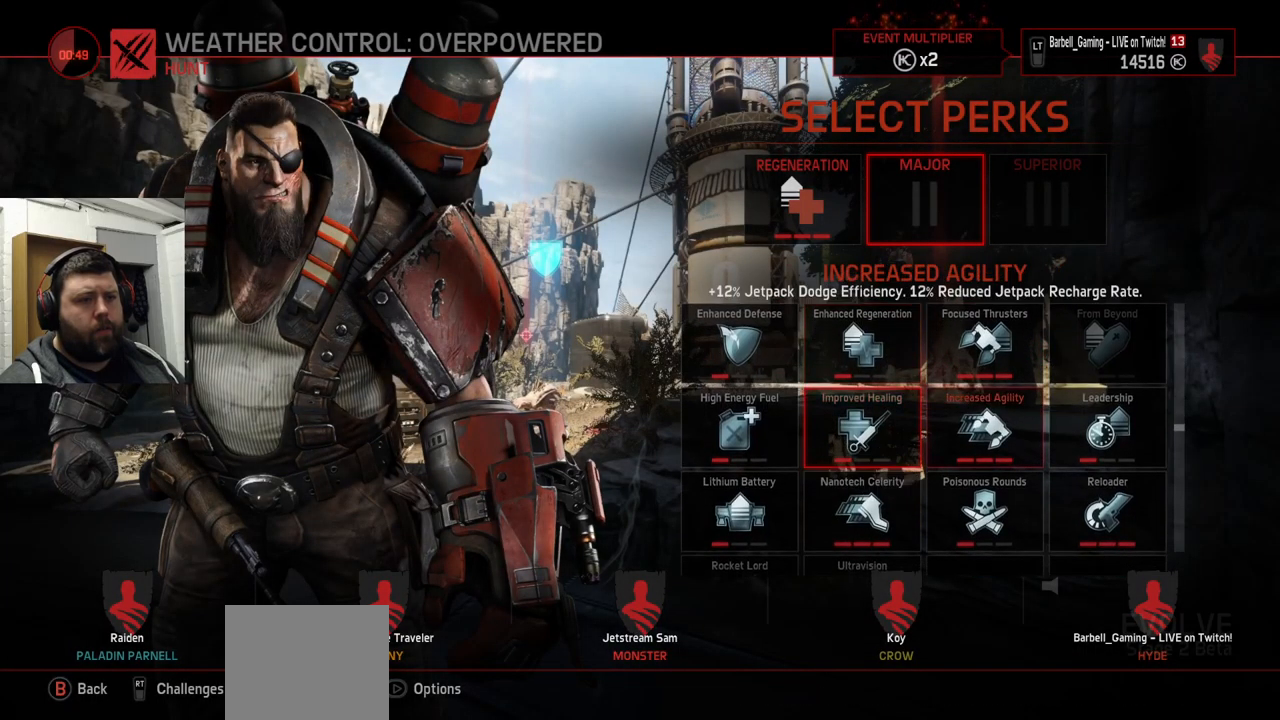
{"buttons": [], "left_stick": "center", "right_stick": "center", "events": [[33, "DPAD_RIGHT", "up"]]}
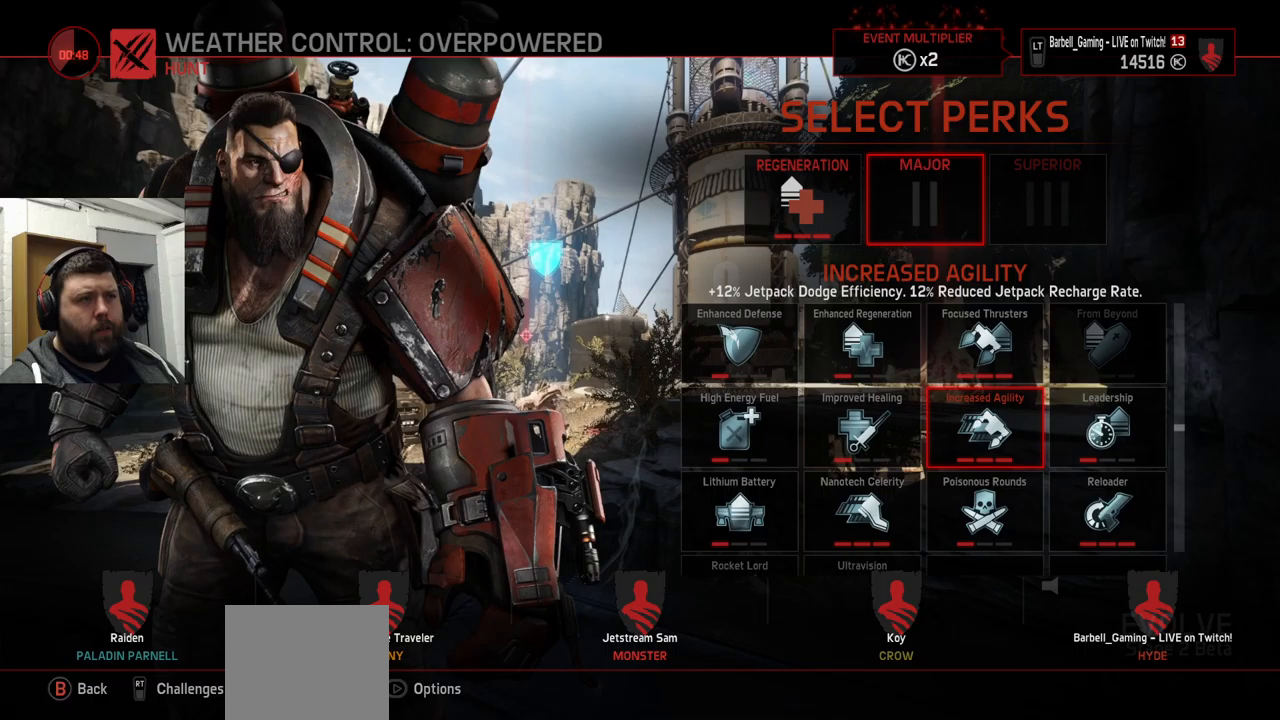
{"buttons": [], "left_stick": "center", "right_stick": "center", "events": []}
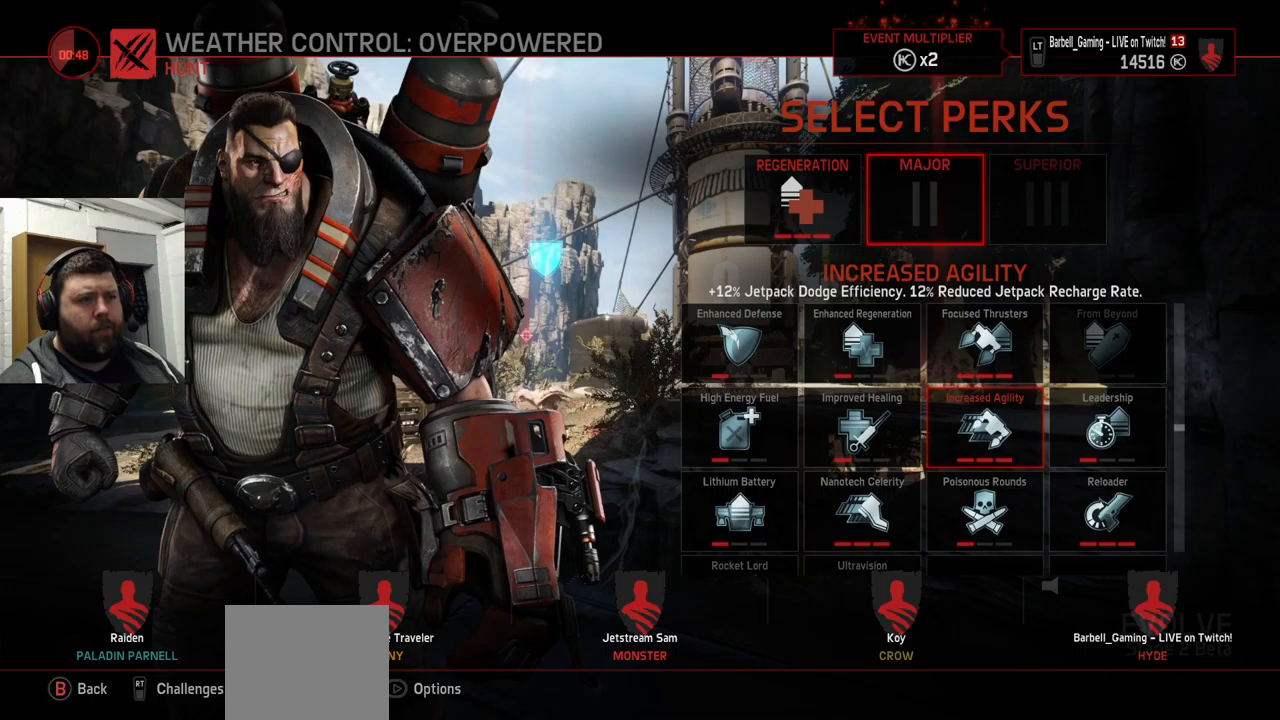
{"buttons": [], "left_stick": "center", "right_stick": "center", "events": []}
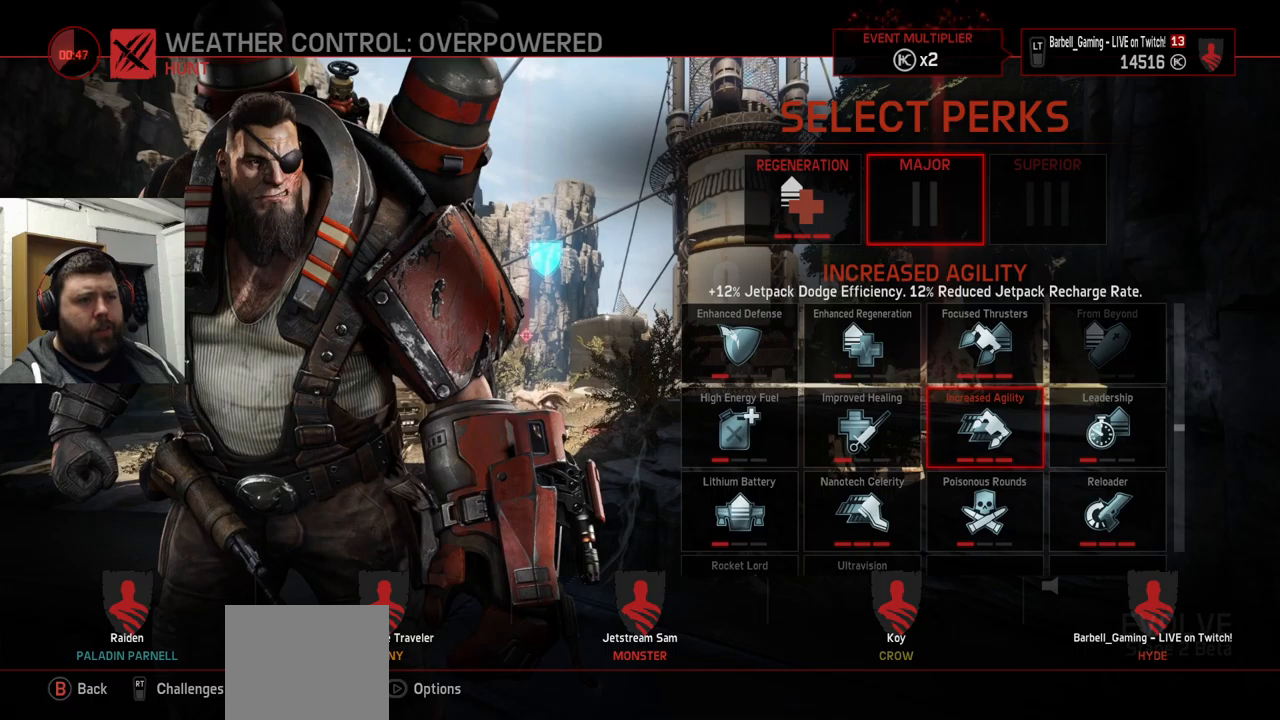
{"buttons": [], "left_stick": "center", "right_stick": "center", "events": []}
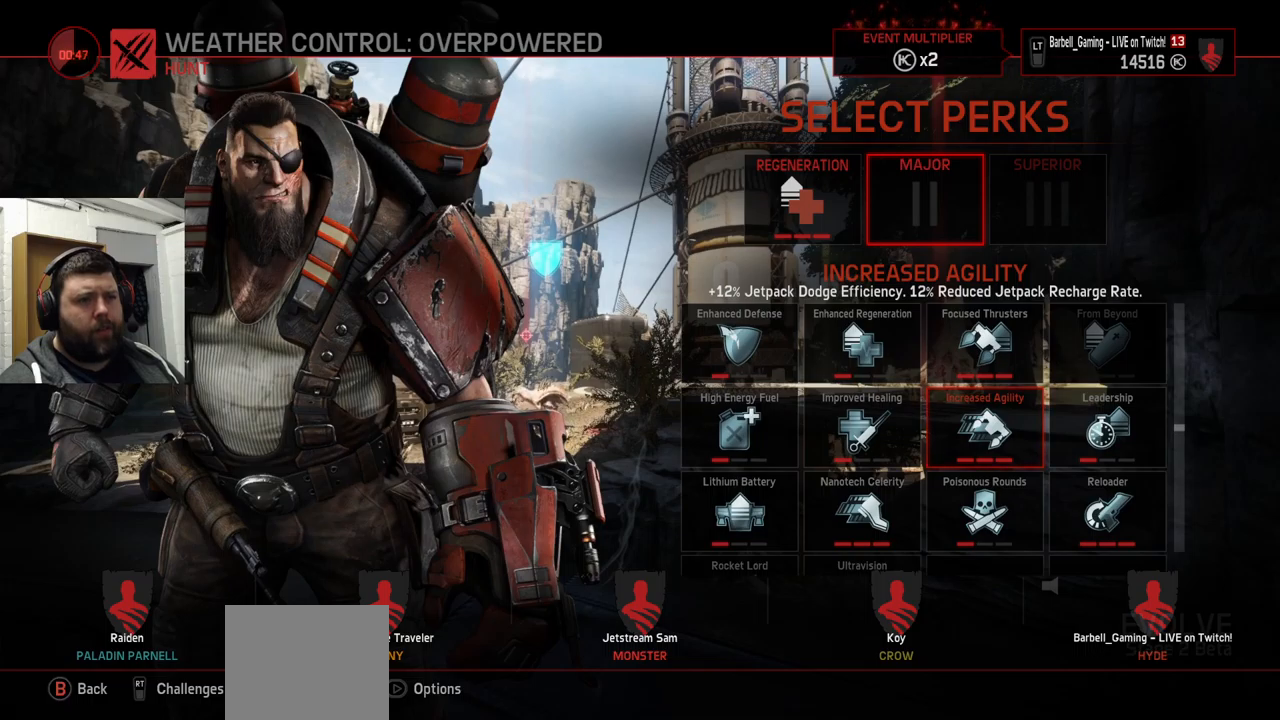
{"buttons": [], "left_stick": "center", "right_stick": "center", "events": []}
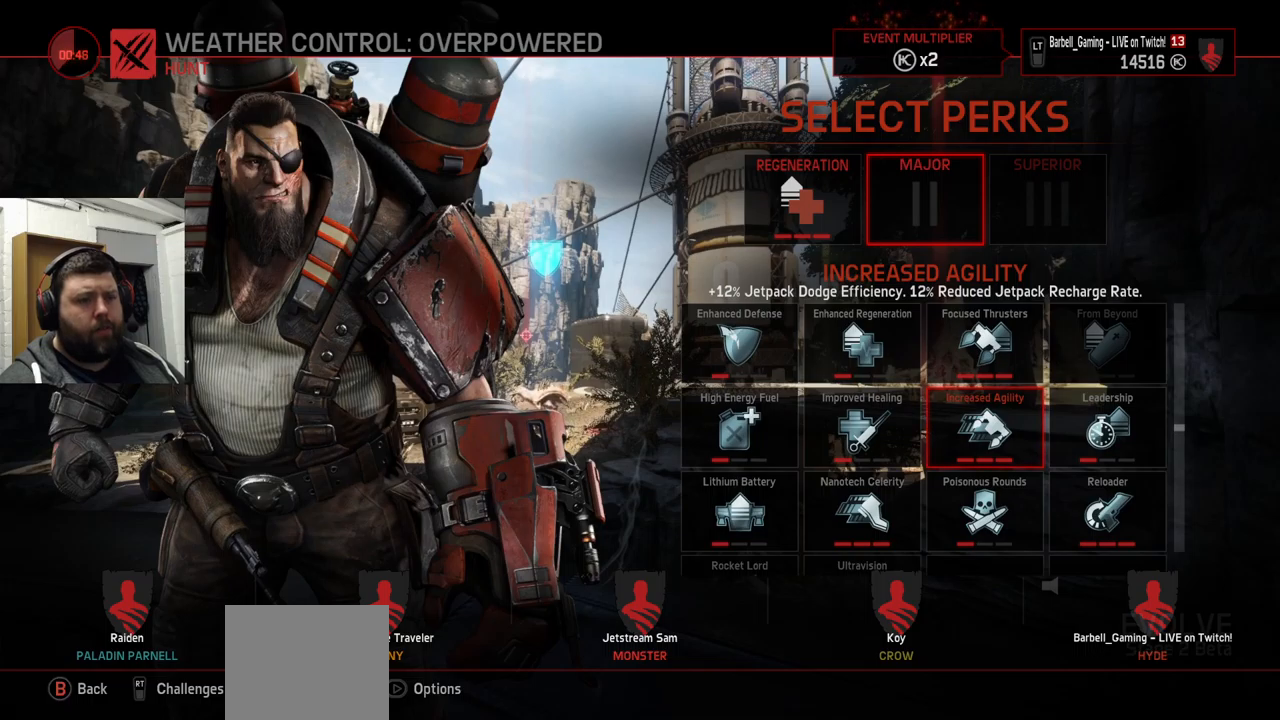
{"buttons": [], "left_stick": "center", "right_stick": "center", "events": []}